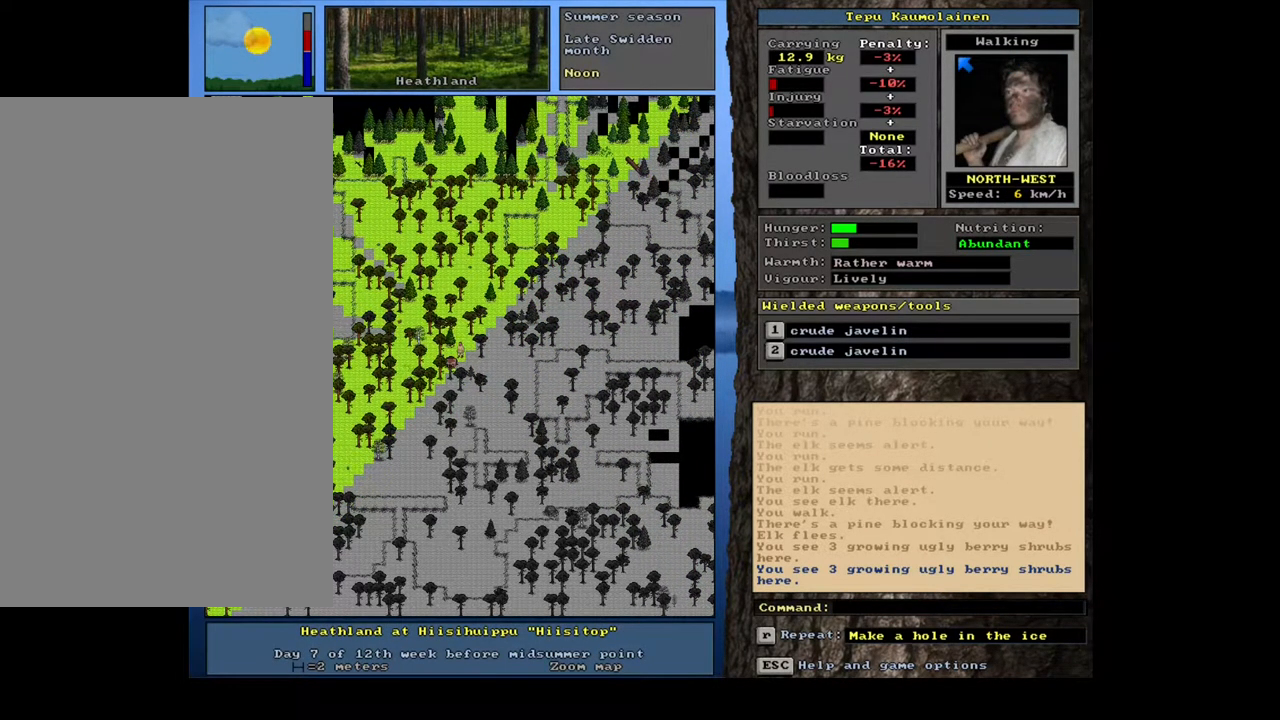
Gameplay with keyboard and mouse; each line is a JSON object with the keys and mouse buttons held at the frame after it. "events" lists presses ("down") and releases ("up") of ".", "/", "0", "1", "2", "3", "4", "5", "6", "7", "8", "9", "a", "alt_l", "alt_r", "b", "backslash", "backspace", "c", "caps_lock", "comma", "ctrl_l", "ctrl_r", "d", "down", "e", "equals", "escape", "f", "f1", "f10", "f11", "f12", "f2", "f3", "f4", "f5", "f6", "f7", "f8", "f9", "g", "h", "i", "j", "k", "l", "lbracket", "left", "m", "minus", "n", "num0", "num1", "num2", "num3", "num4", "num5", "num6", "num7", "num8", "num9", "o", "p", "q", "quote", "r", "rbracket", "return", "right", "s", "semicolon", "shift_l", "shift_r", "space", "super", "t", "tab", "tilde", "u", "up", "v", "w", "x", "y", "z", "mouse_left", "mouse_wheel", "mouse_right", "mouse_mb4" and "mouse_mb5" between this image and that frame as [ms after this image, input, new state], when the widget could be followed in between. "mouse_left", "mouse_wheel", "mouse_right", "mouse_mb4", "mouse_mb5" = the "left", "wheel", "right", "mb4", "mb5" buttons of the "mouse" list. No other keys are recorded. "wheel" means that the mouse wheel is clicked or scrolled. Mouse movement is not recorded.
{"keys": ["ctrl_l"], "mouse": [], "events": [[350, "num4", "down"], [483, "num4", "up"]]}
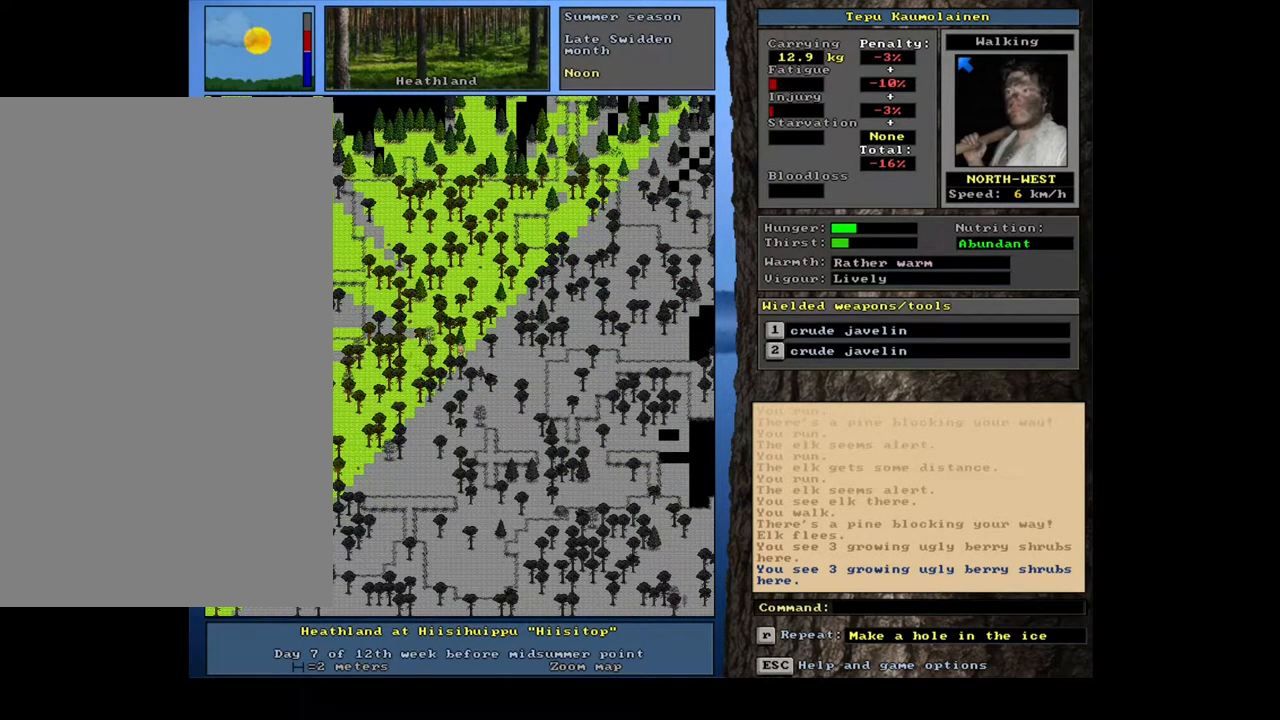
{"keys": ["ctrl_l"], "mouse": [], "events": [[50, "num4", "down"], [167, "num4", "up"], [300, "num7", "down"], [417, "num7", "up"]]}
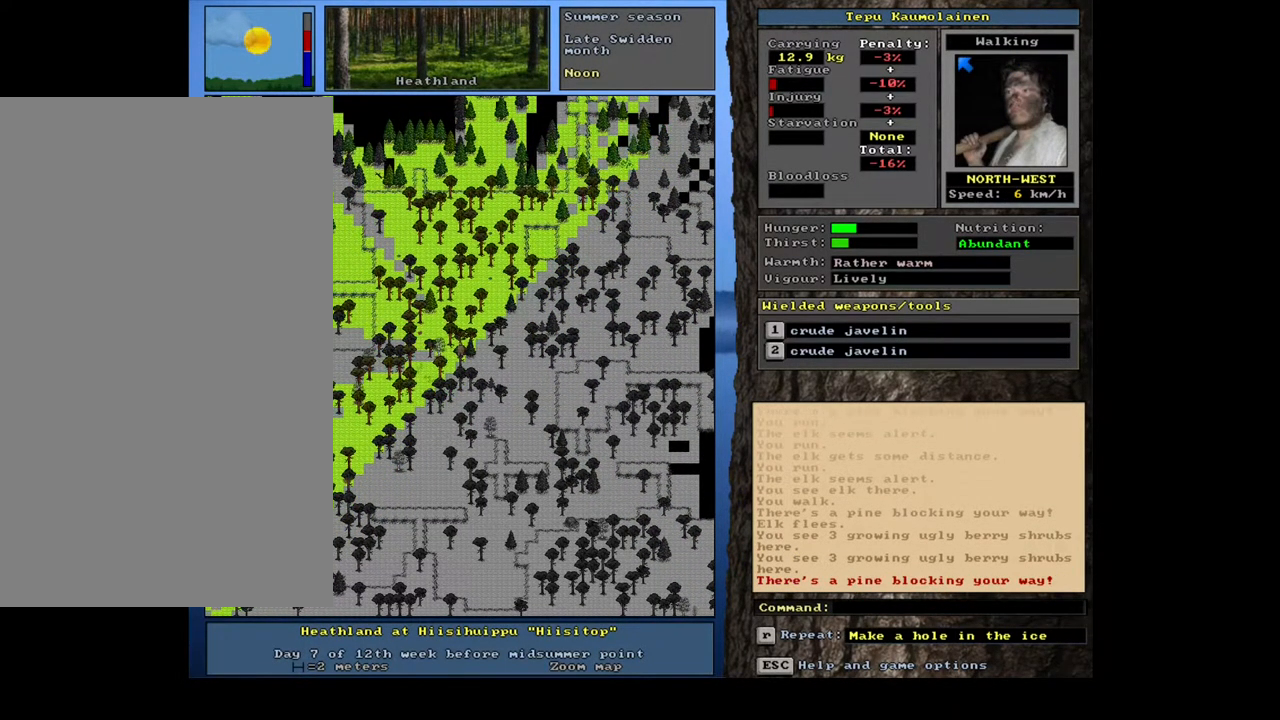
{"keys": ["ctrl_l"], "mouse": [], "events": [[150, "num7", "down"], [267, "num7", "up"]]}
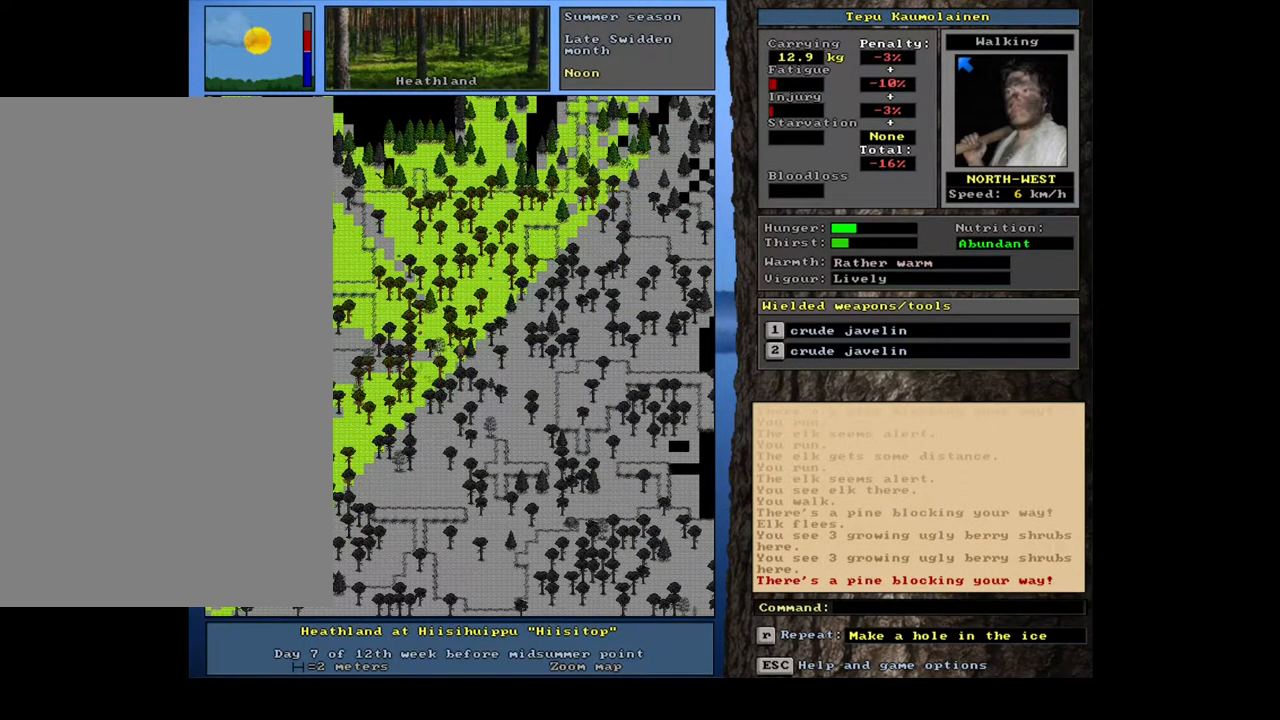
{"keys": ["ctrl_l", "num7"], "mouse": [], "events": [[17, "num4", "down"], [117, "num4", "up"], [233, "num7", "down"], [367, "num7", "up"], [433, "num7", "down"]]}
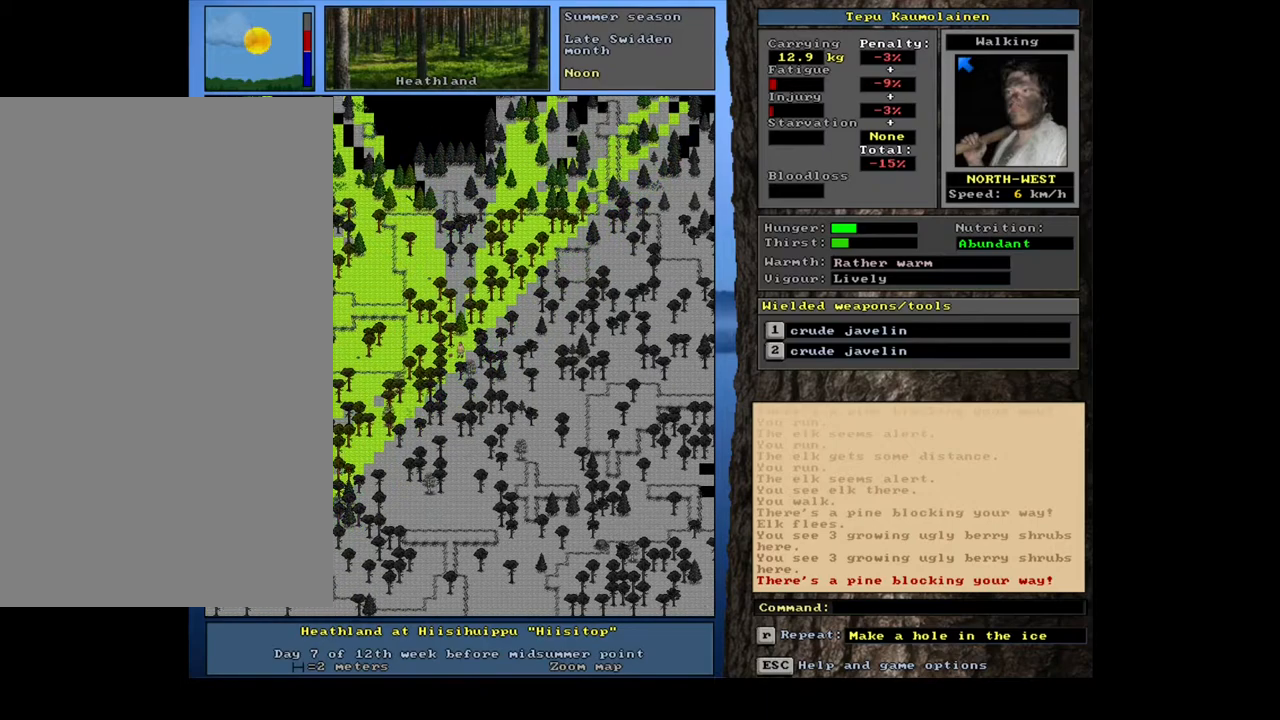
{"keys": ["ctrl_l", "num4"], "mouse": [], "events": [[50, "num7", "up"], [500, "num4", "down"]]}
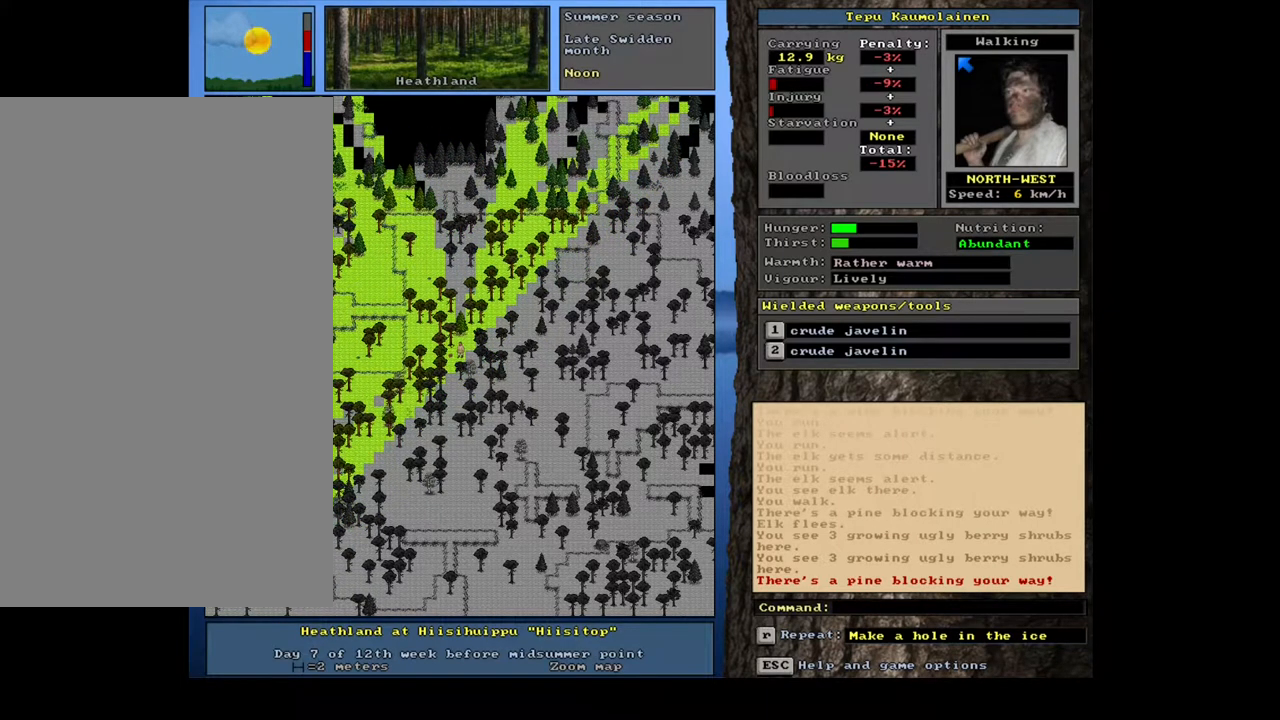
{"keys": ["ctrl_l"], "mouse": [], "events": [[117, "num4", "up"]]}
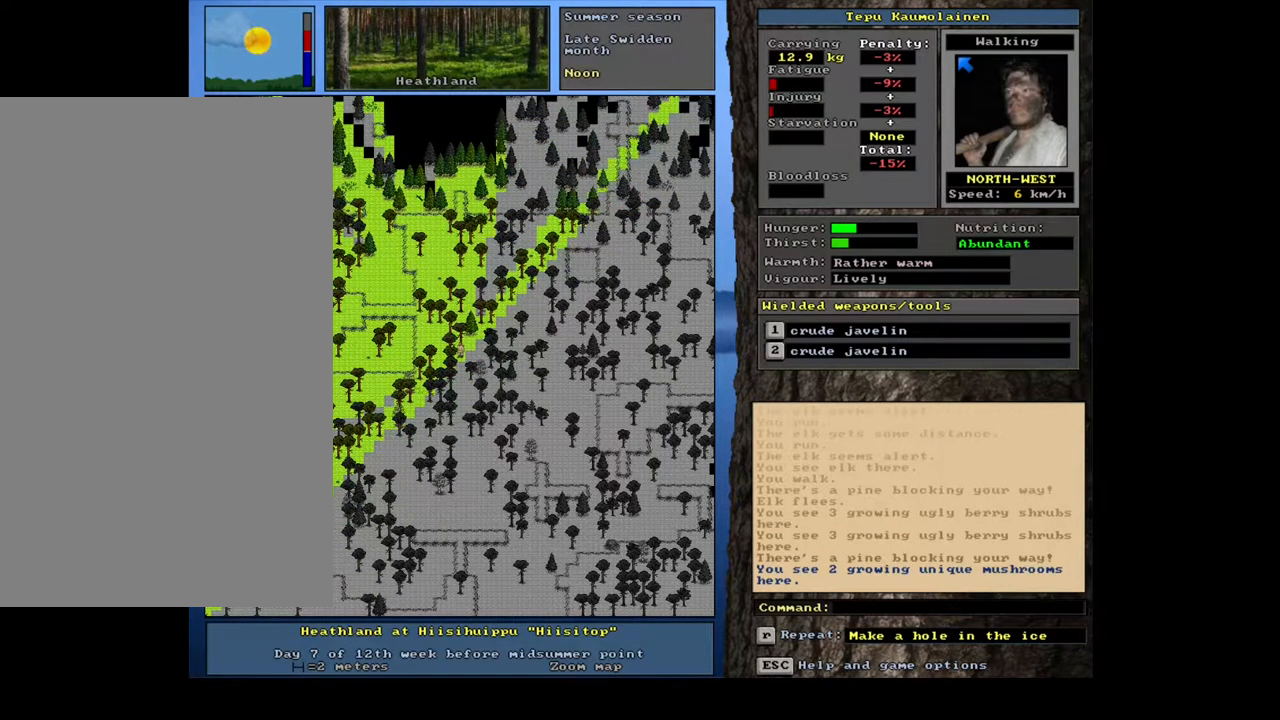
{"keys": ["ctrl_l"], "mouse": [], "events": []}
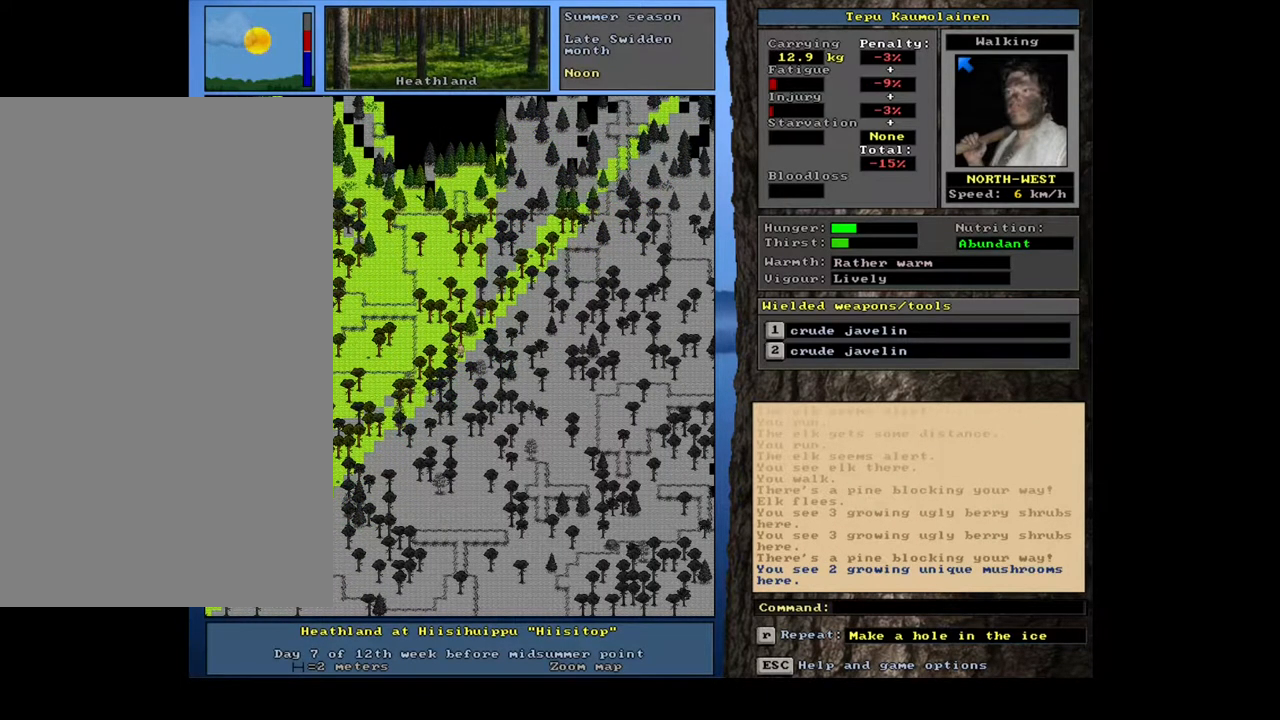
{"keys": ["ctrl_l"], "mouse": [], "events": []}
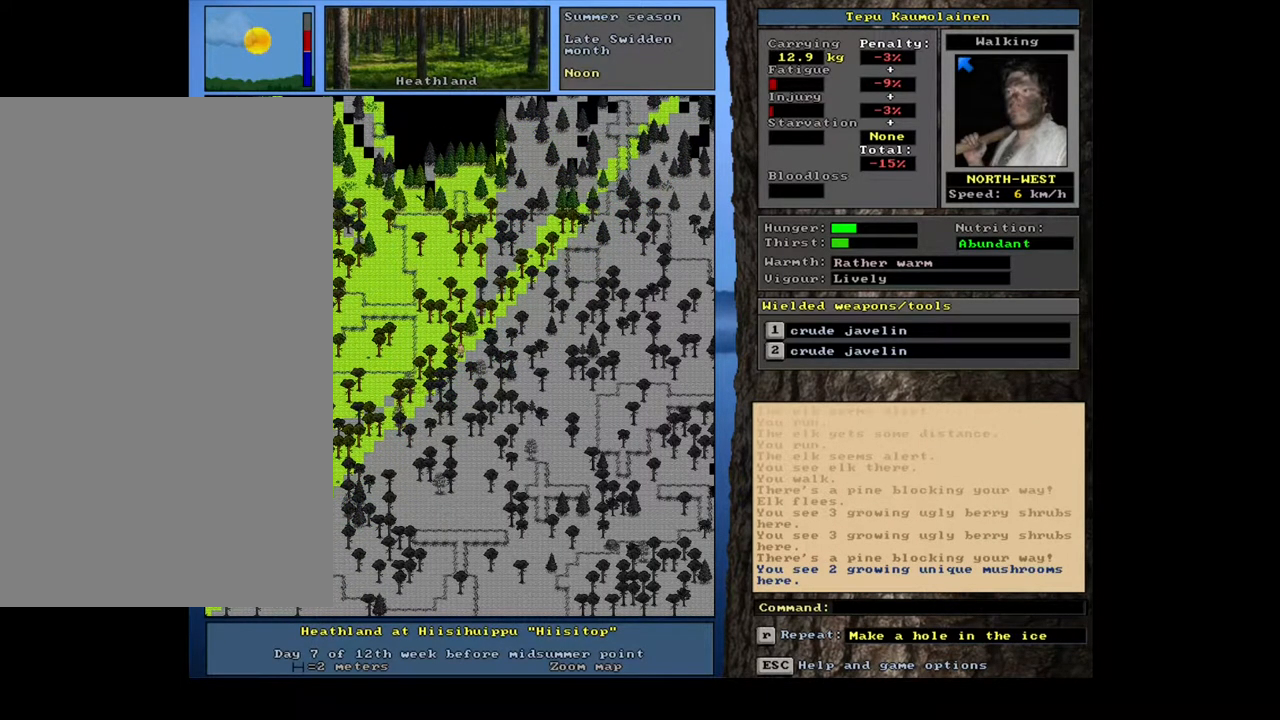
{"keys": ["ctrl_l"], "mouse": [], "events": [[133, "num7", "down"], [317, "num7", "up"]]}